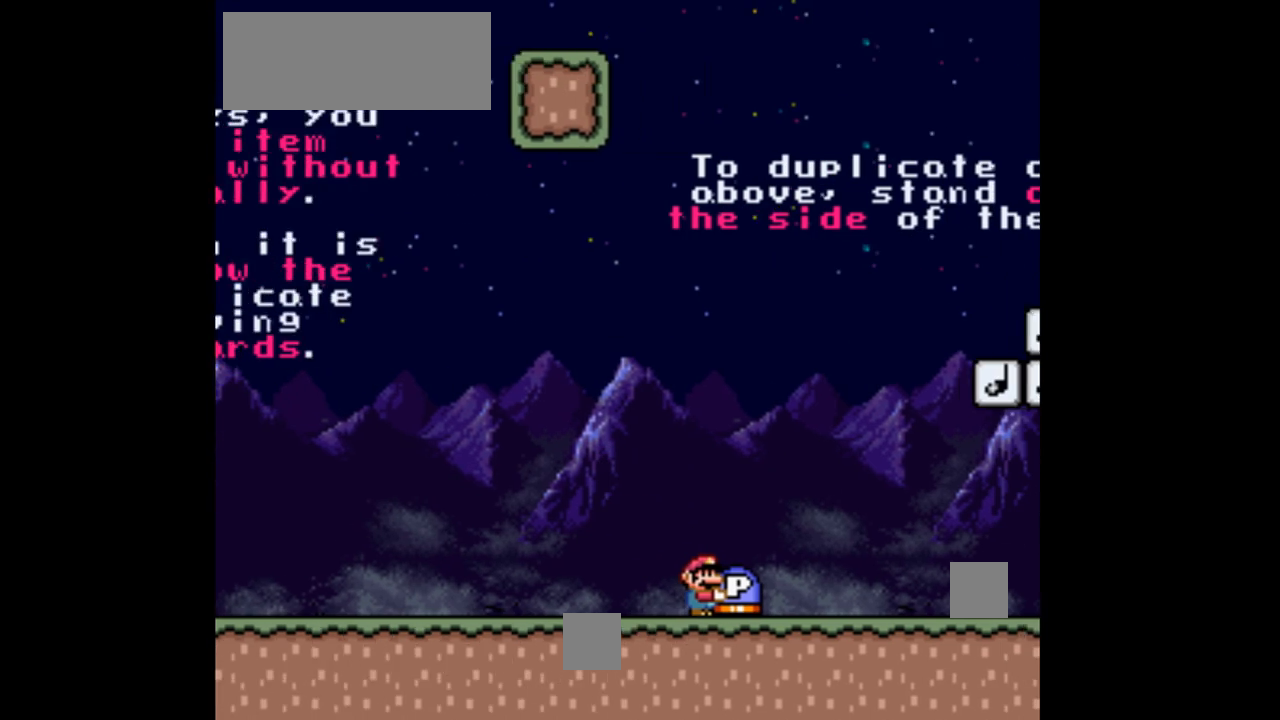
Gameplay with a controller (Nintendo layout); each line is a JSON object with the inputs held at the frame after it. "events" lists button and stick changes between this image and that frame as [ms after this image, input, new state], when the widget could be followed in between. Not read: DPAD_LEFT L3 R3.
{"buttons": ["Y"]}
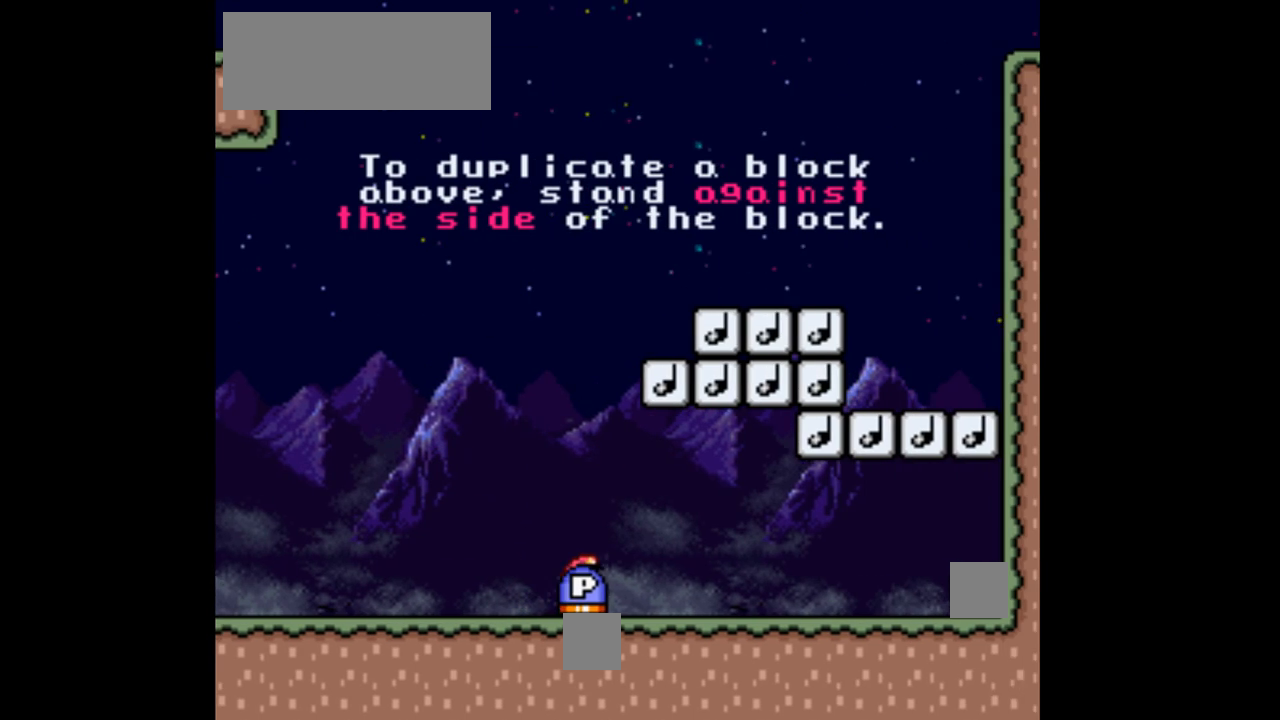
{"buttons": ["Y"], "events": [[300, "DPAD_RIGHT", "down"], [400, "DPAD_RIGHT", "up"]]}
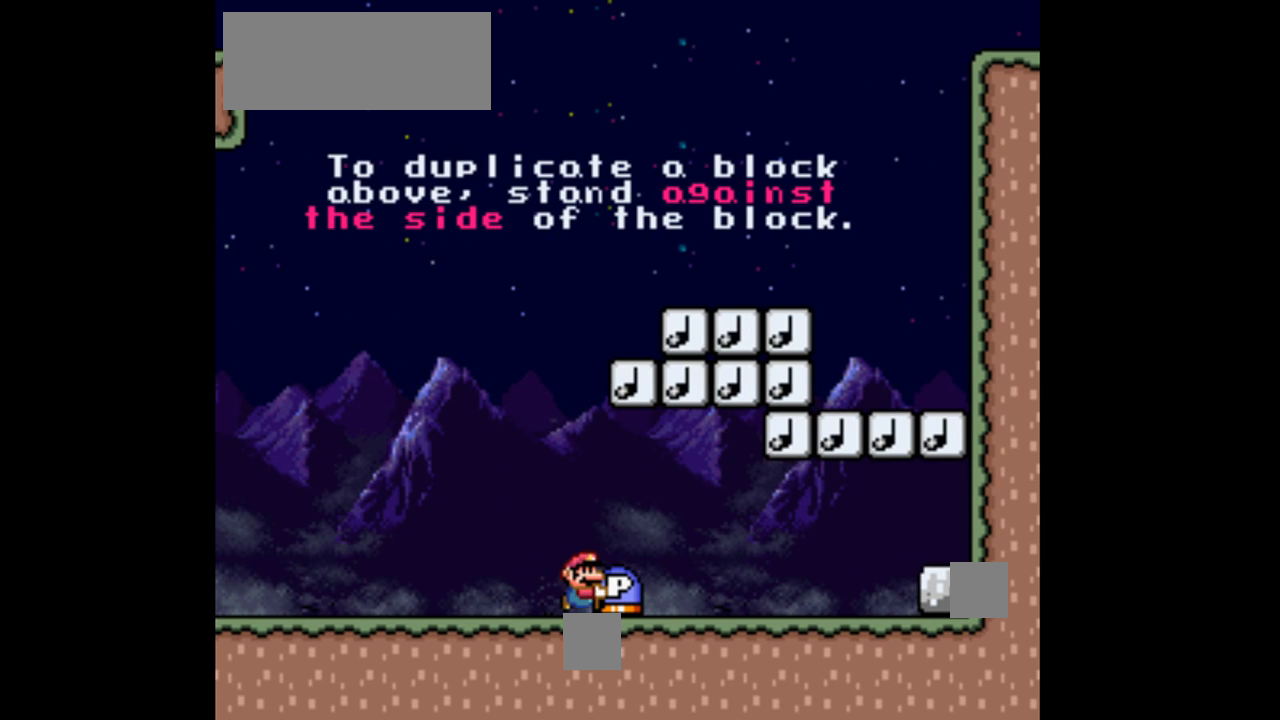
{"buttons": ["B", "Y", "DPAD_UP"], "events": [[233, "DPAD_UP", "down"], [367, "B", "down"]]}
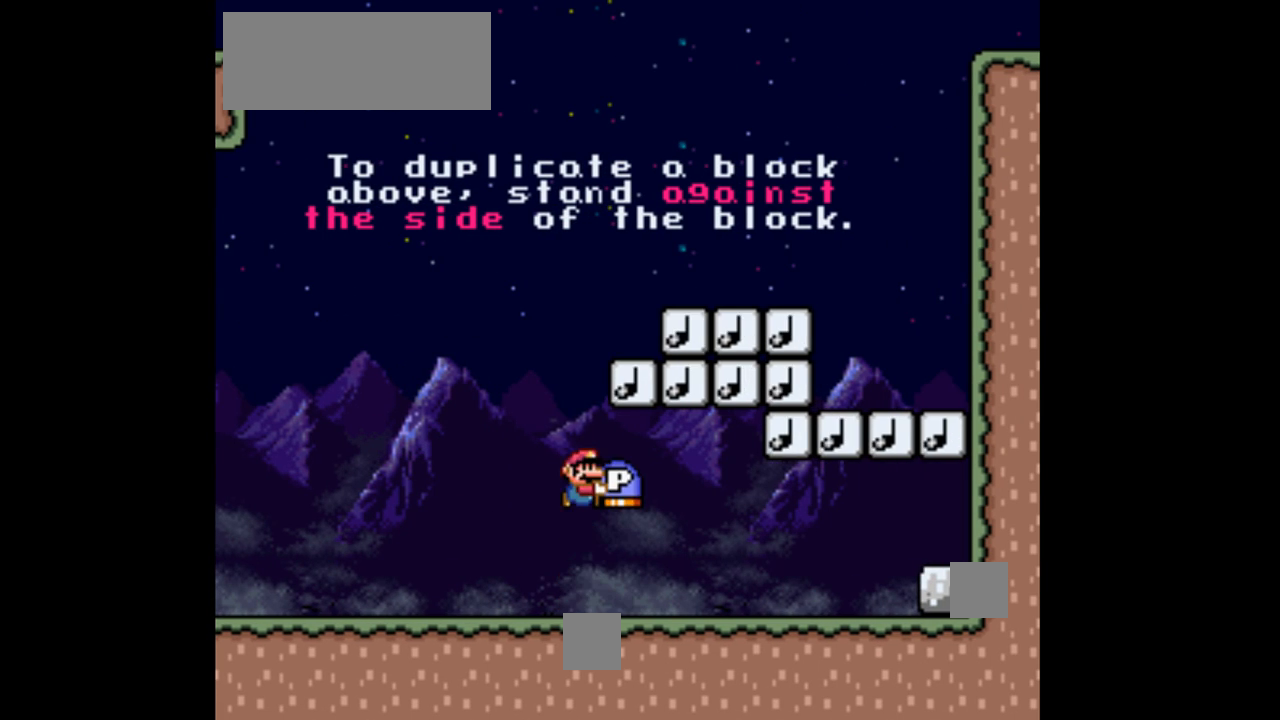
{"buttons": ["Y", "DPAD_UP"], "events": [[133, "B", "up"], [133, "Y", "up"], [233, "Y", "down"]]}
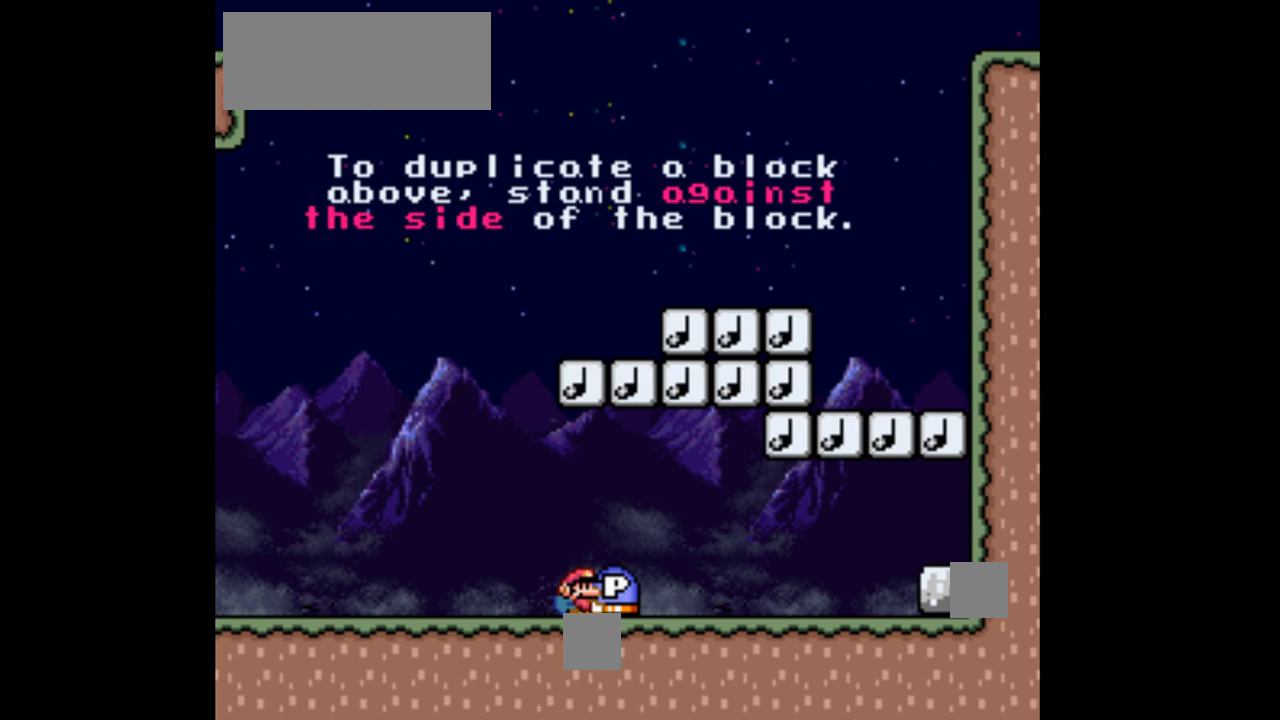
{"buttons": ["B", "Y"], "events": [[100, "DPAD_UP", "up"], [500, "B", "down"]]}
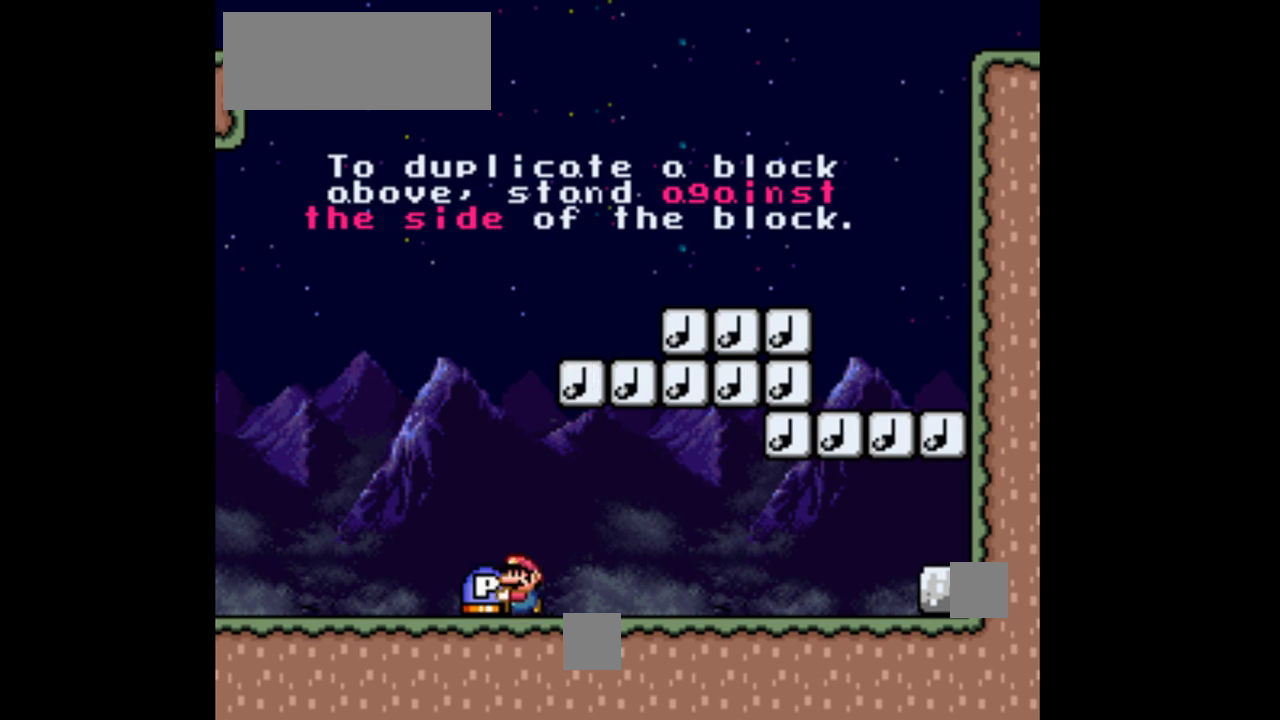
{"buttons": ["B", "Y", "DPAD_RIGHT"], "events": [[100, "DPAD_RIGHT", "down"]]}
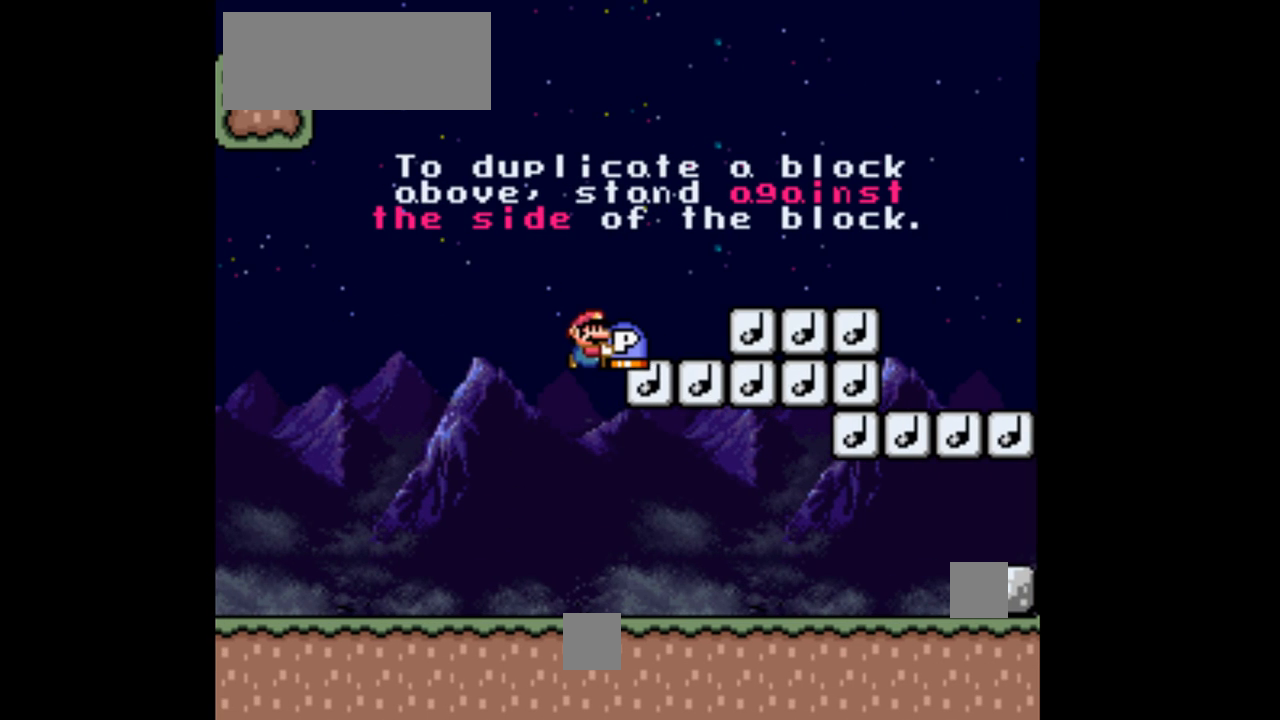
{"buttons": ["Y"], "events": [[100, "DPAD_RIGHT", "up"], [467, "B", "up"]]}